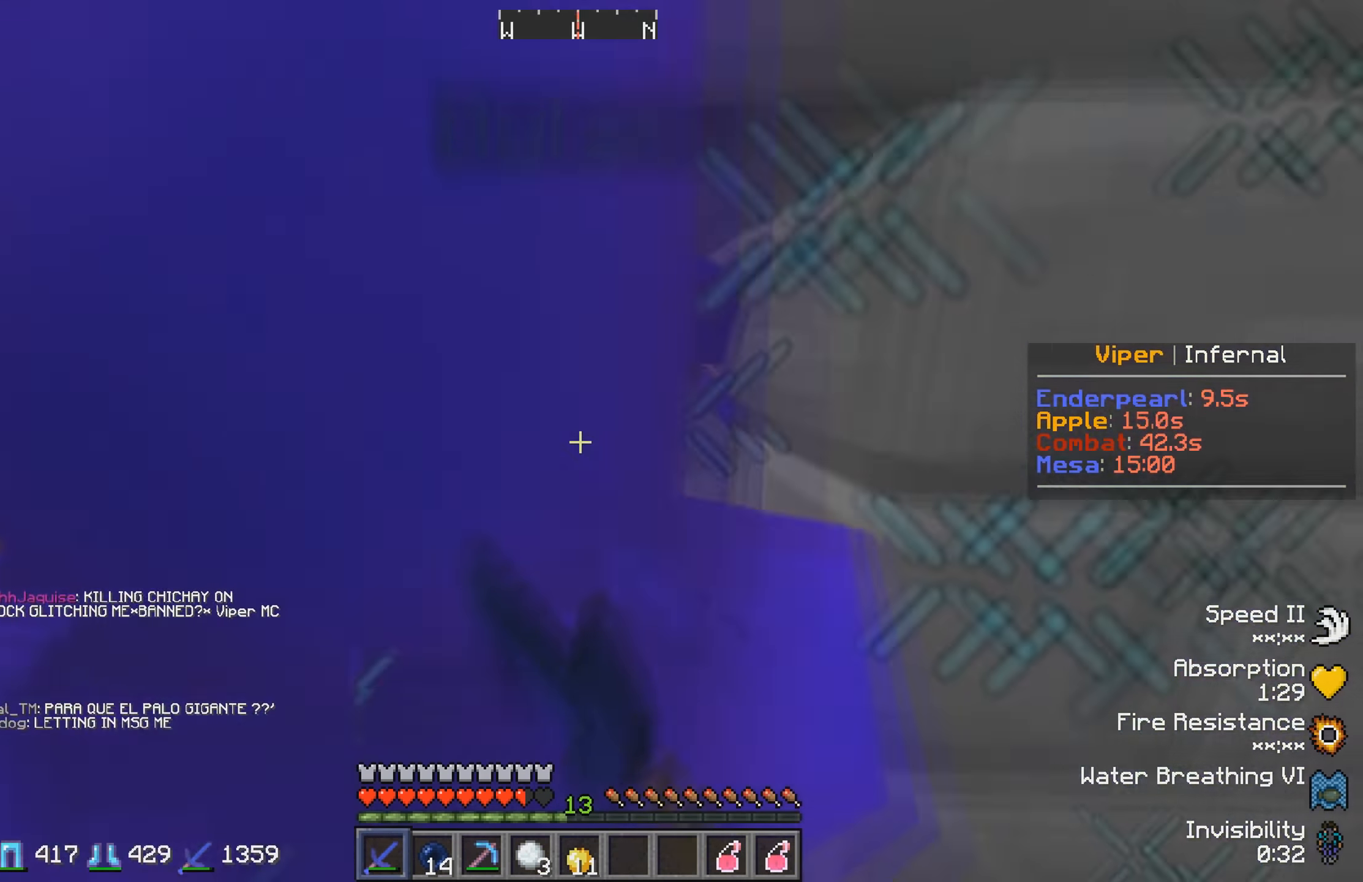
Gameplay with keyboard; each line is a JSON object with the keys held at the frame after it. "events" lists presses ("down") and releases ("up") of "a", "d", "s" and "w" between this image and that frame as [ms after this image, input, new state], when the widget could be followed in between. No other keys are recorded. Mouse input is not recorded.
{"keys": ["w"], "events": [[117, "w", "up"], [133, "a", "up"], [183, "d", "down"], [200, "w", "down"], [317, "d", "up"]]}
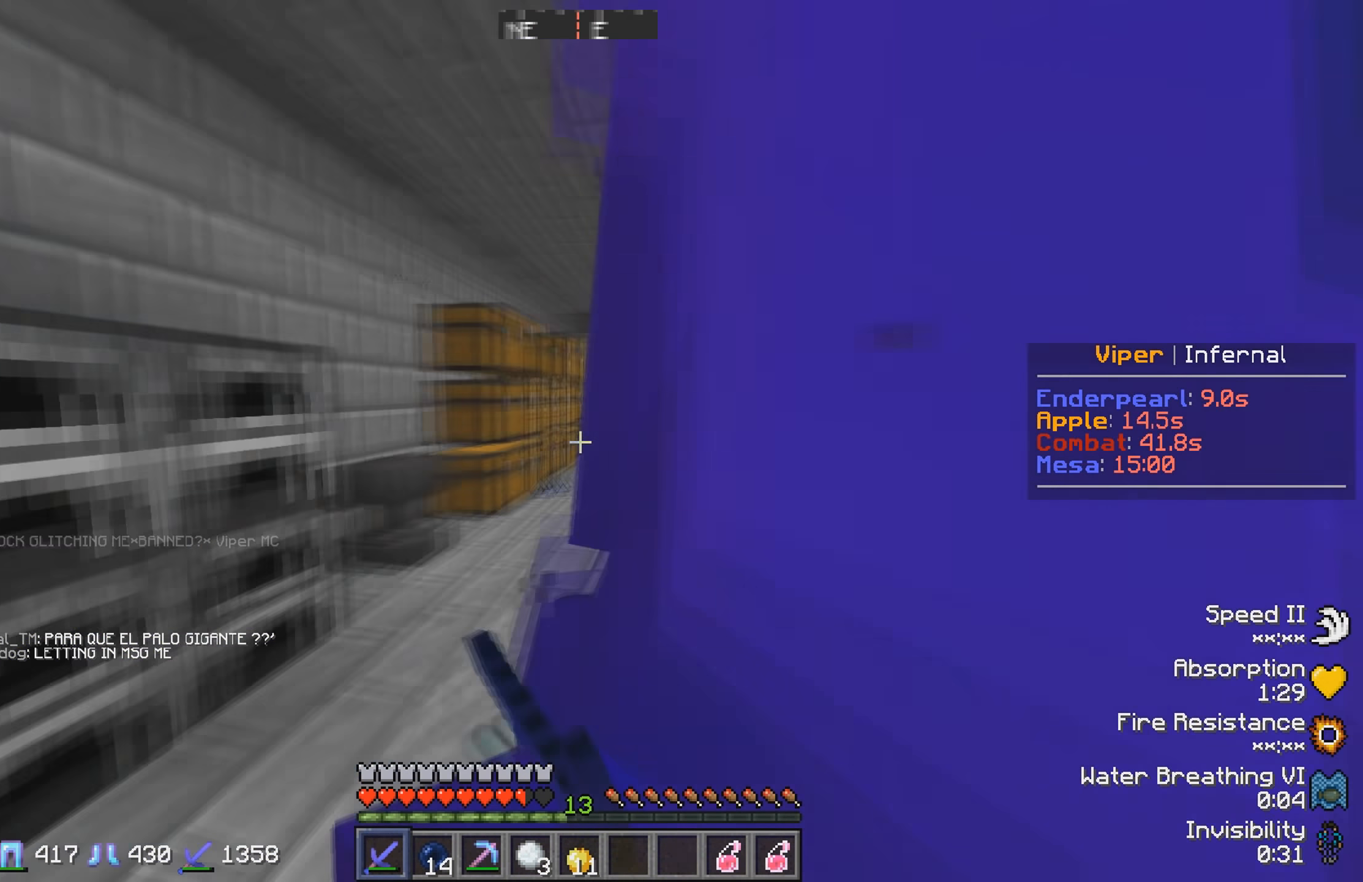
{"keys": ["w"], "events": []}
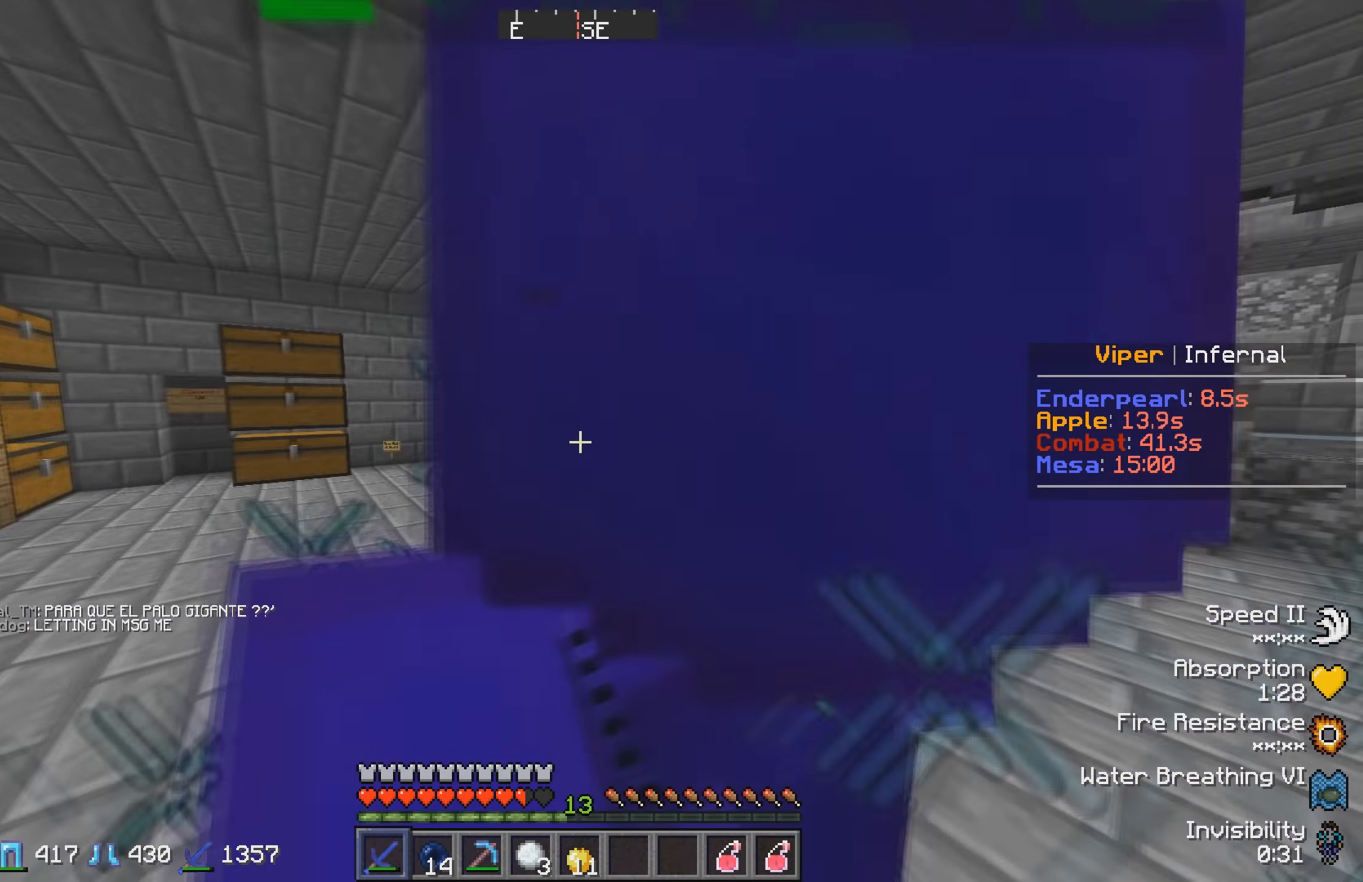
{"keys": ["d", "w"], "events": [[233, "d", "down"]]}
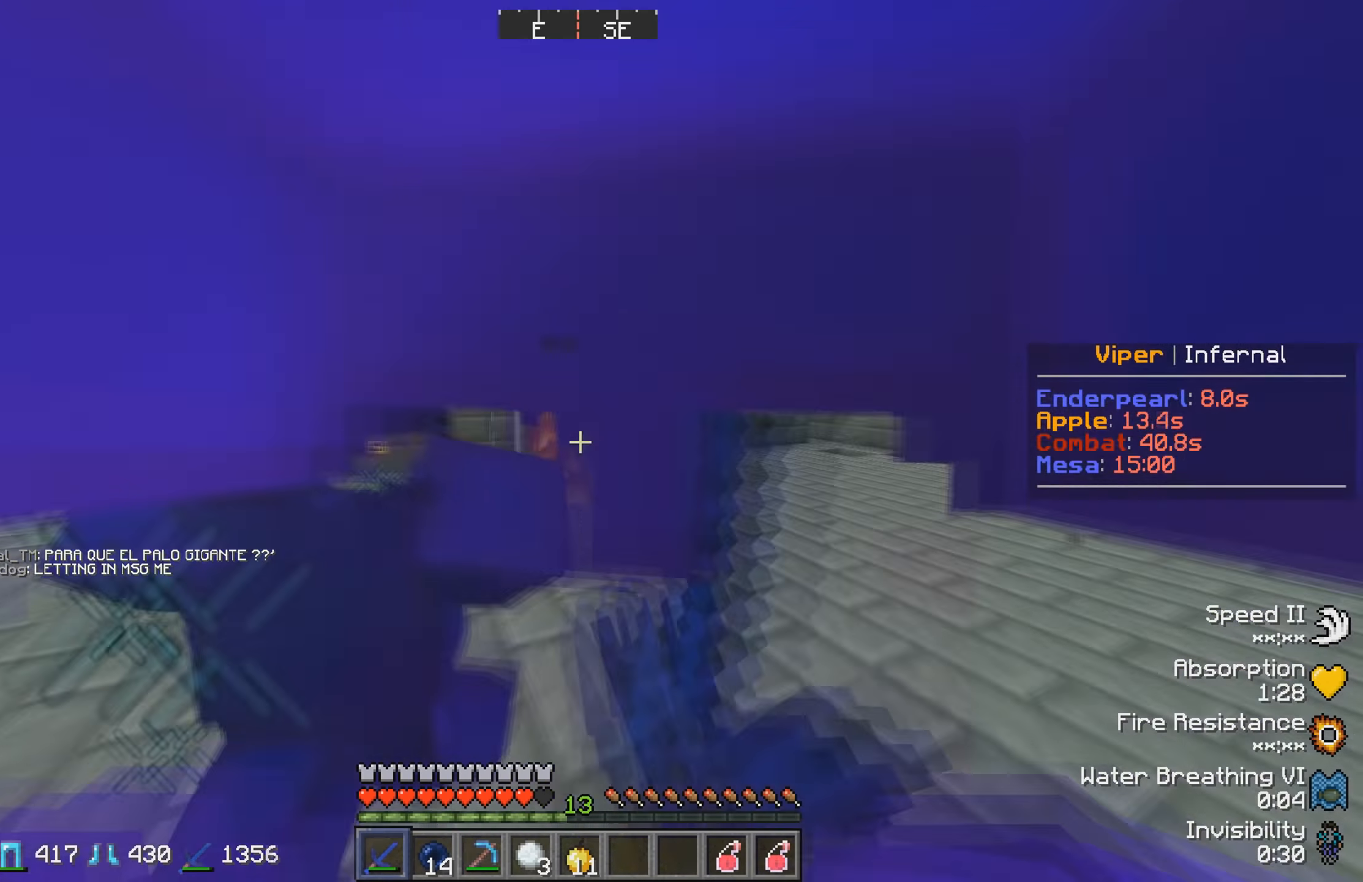
{"keys": ["d", "w"], "events": [[366, "d", "up"], [450, "d", "down"]]}
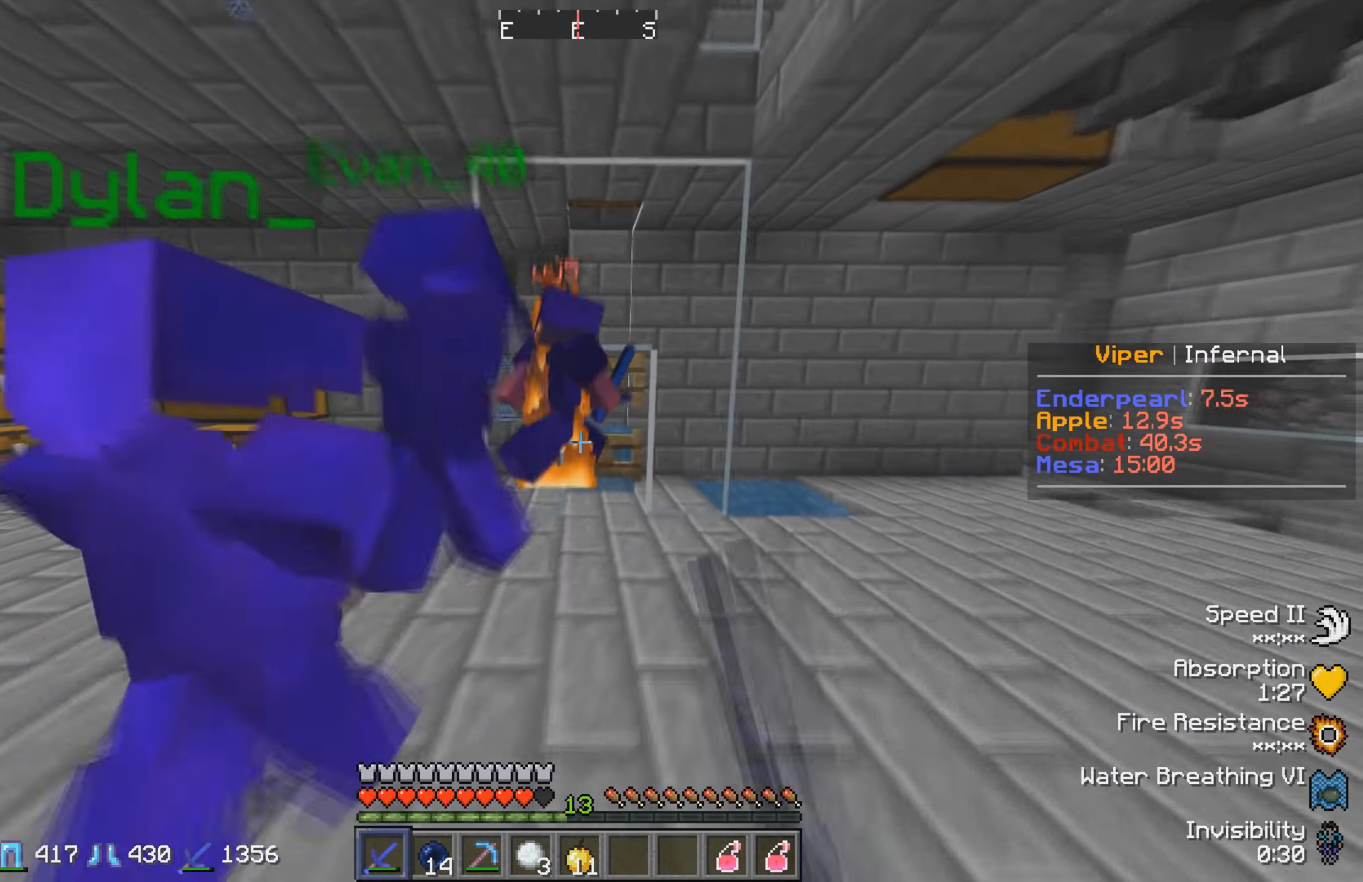
{"keys": ["d"], "events": [[350, "w", "up"]]}
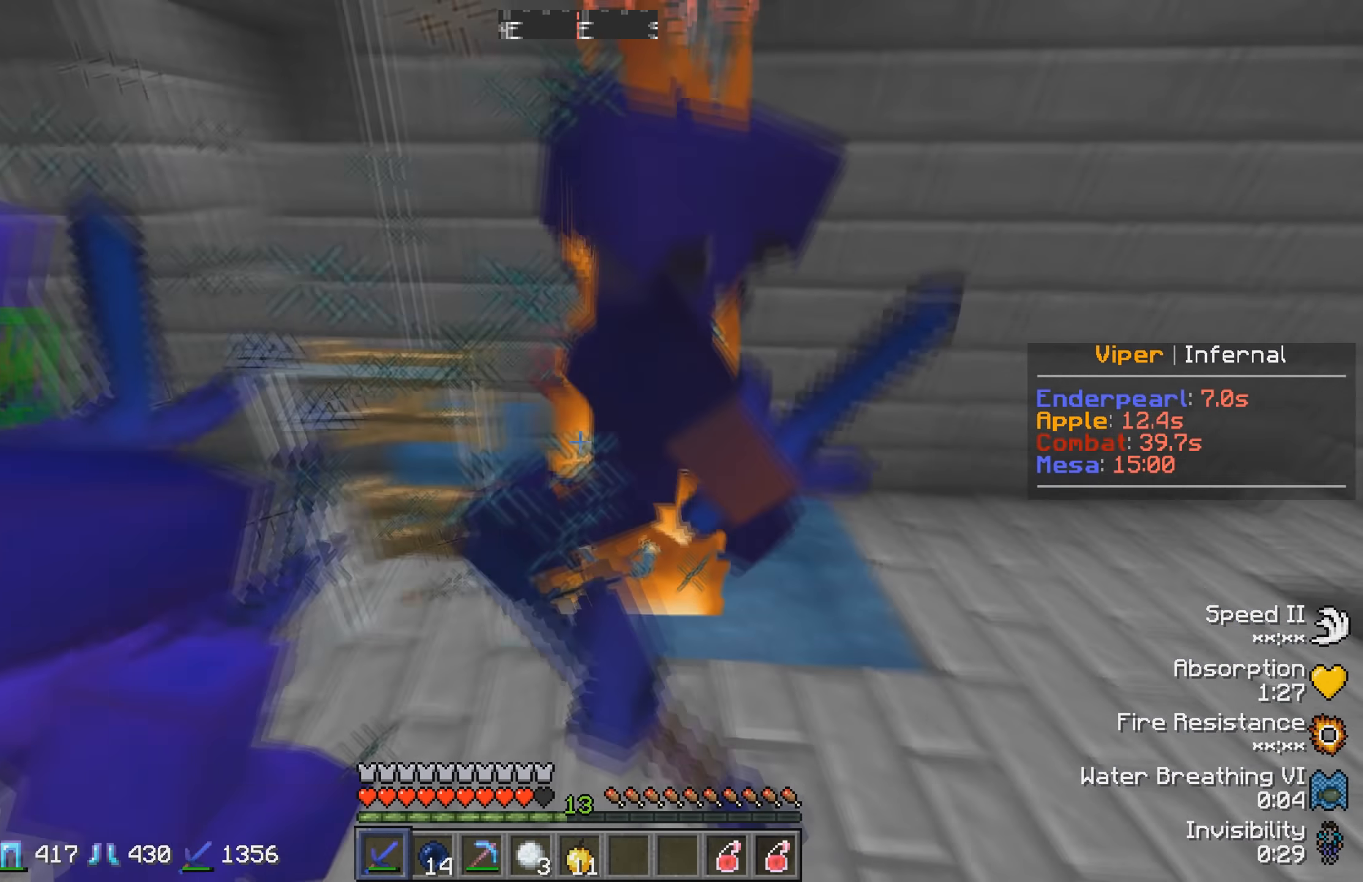
{"keys": ["d", "w"], "events": [[100, "w", "down"], [316, "w", "up"], [433, "w", "down"]]}
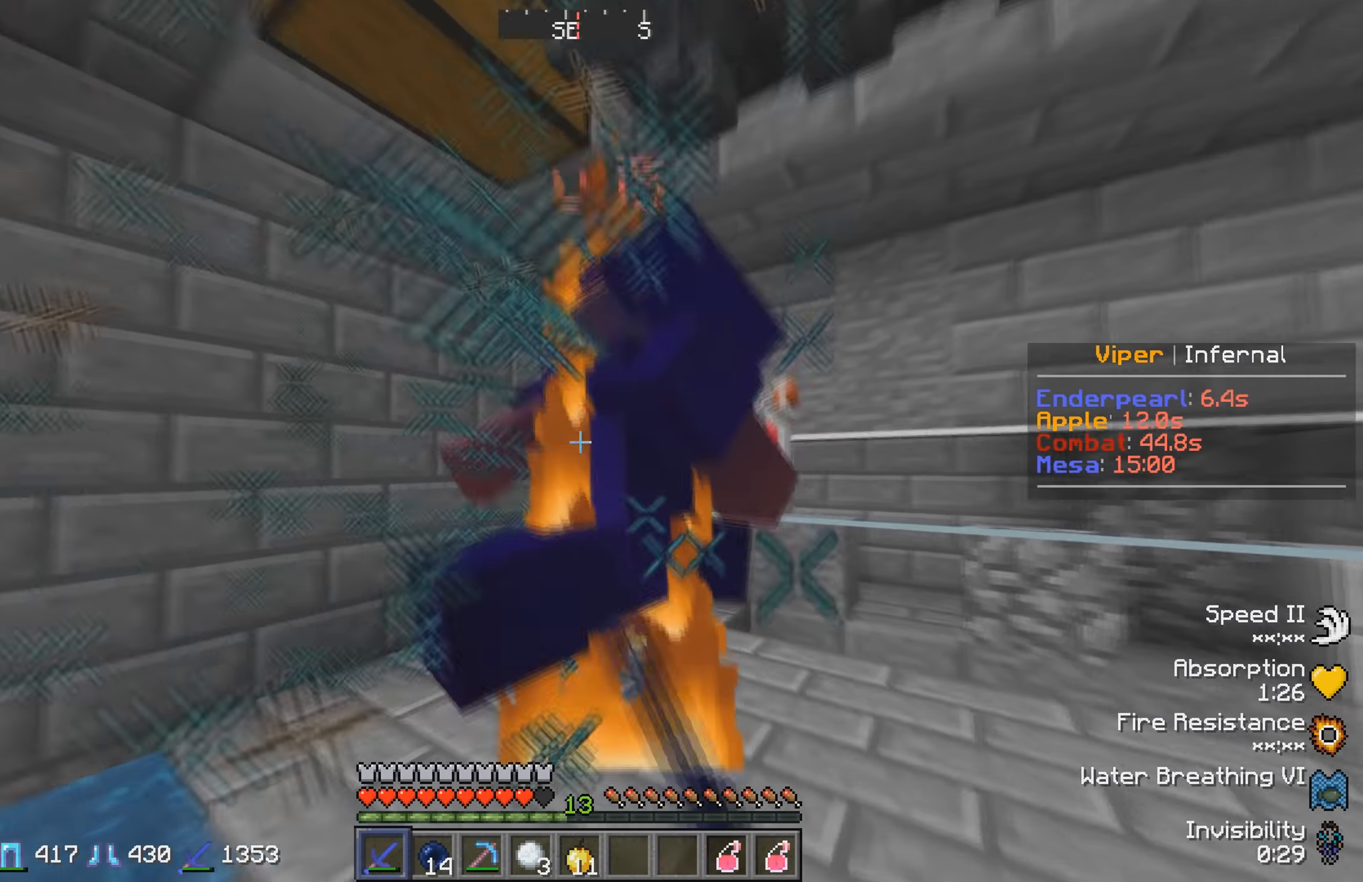
{"keys": ["d"], "events": [[416, "w", "up"]]}
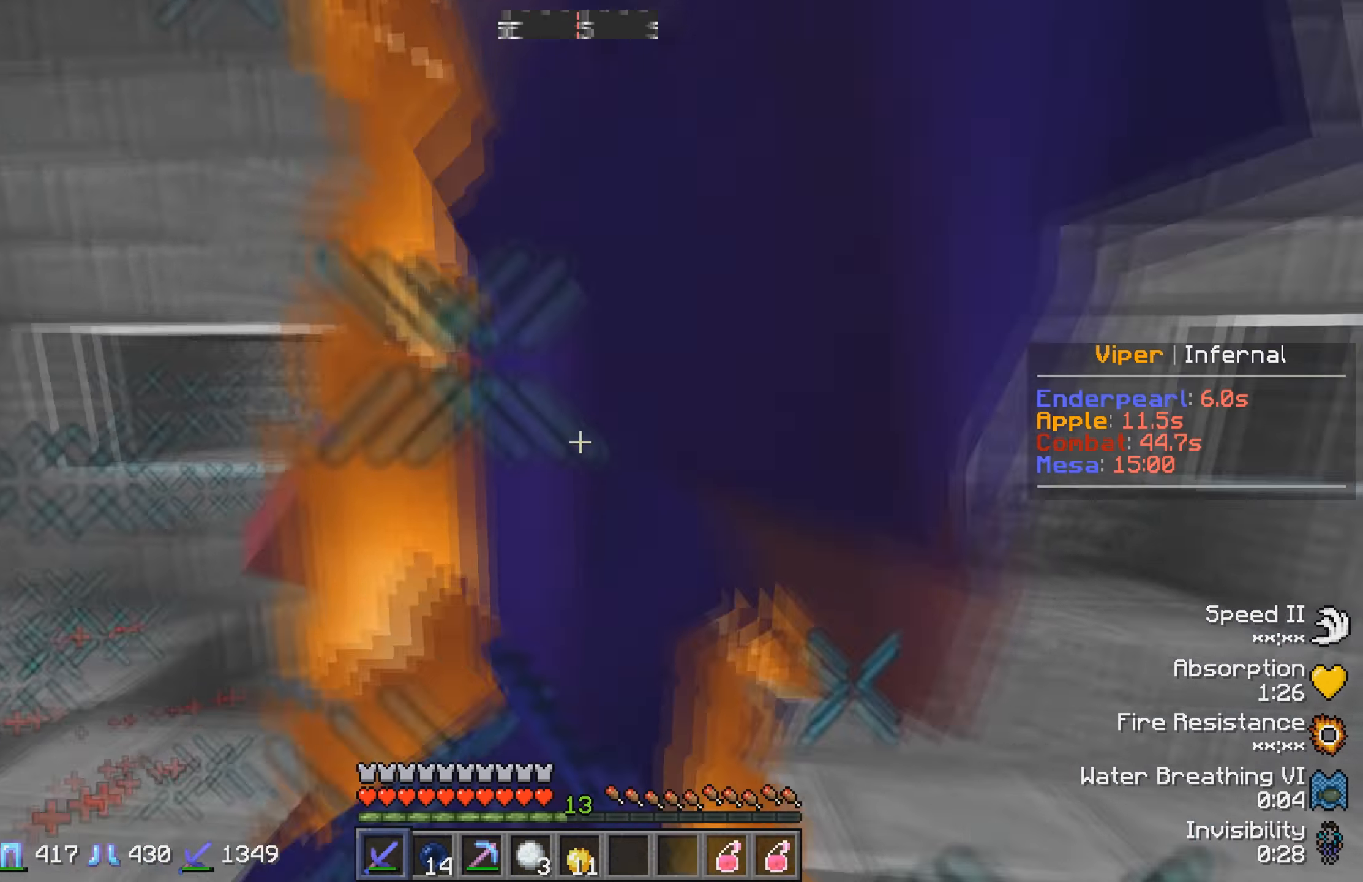
{"keys": ["d"], "events": [[83, "s", "down"], [283, "s", "up"]]}
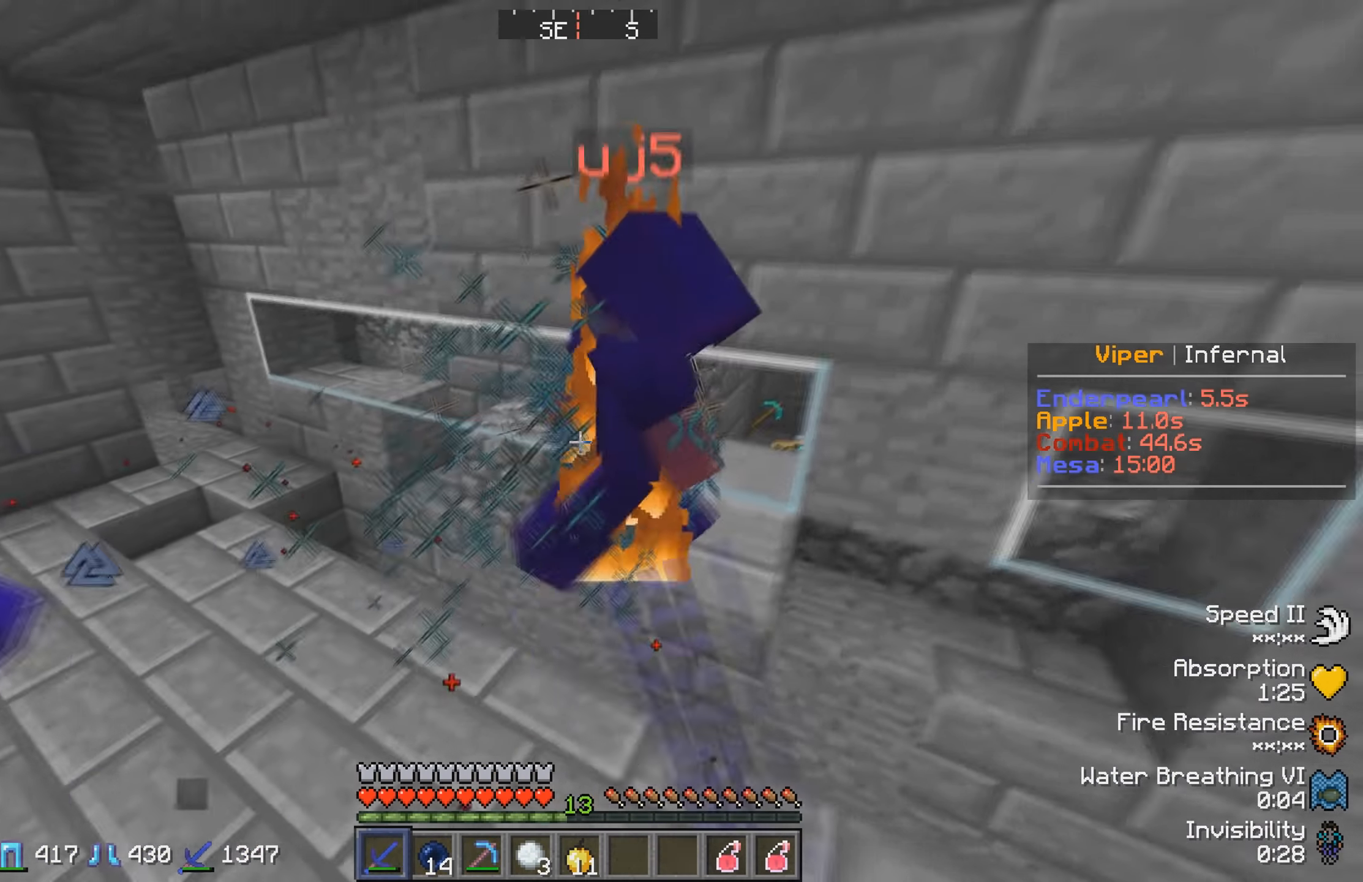
{"keys": [], "events": [[50, "w", "down"], [350, "d", "up"], [383, "w", "up"]]}
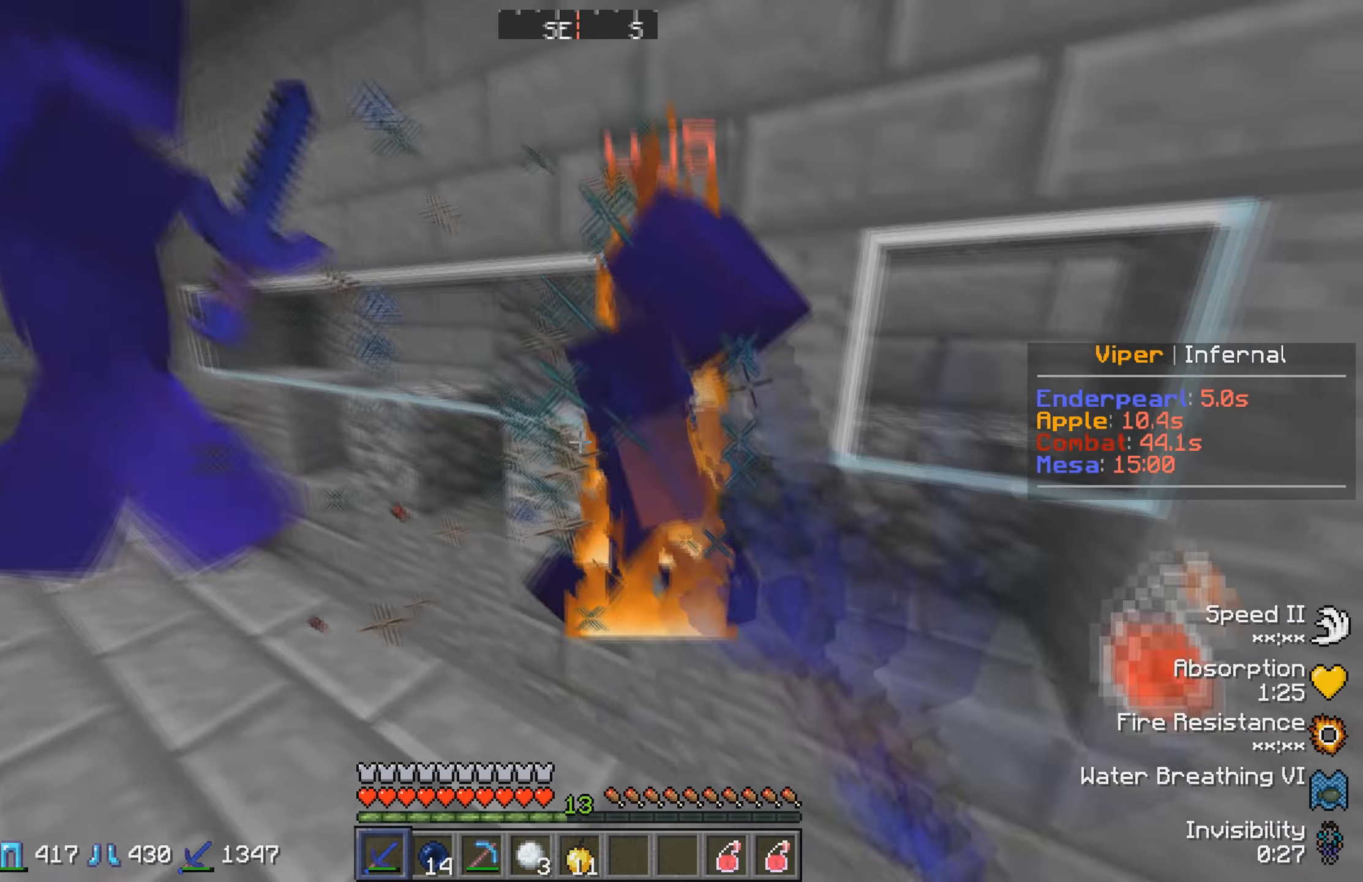
{"keys": ["d"], "events": [[66, "d", "down"], [133, "w", "down"], [233, "w", "up"], [350, "d", "up"], [450, "d", "down"]]}
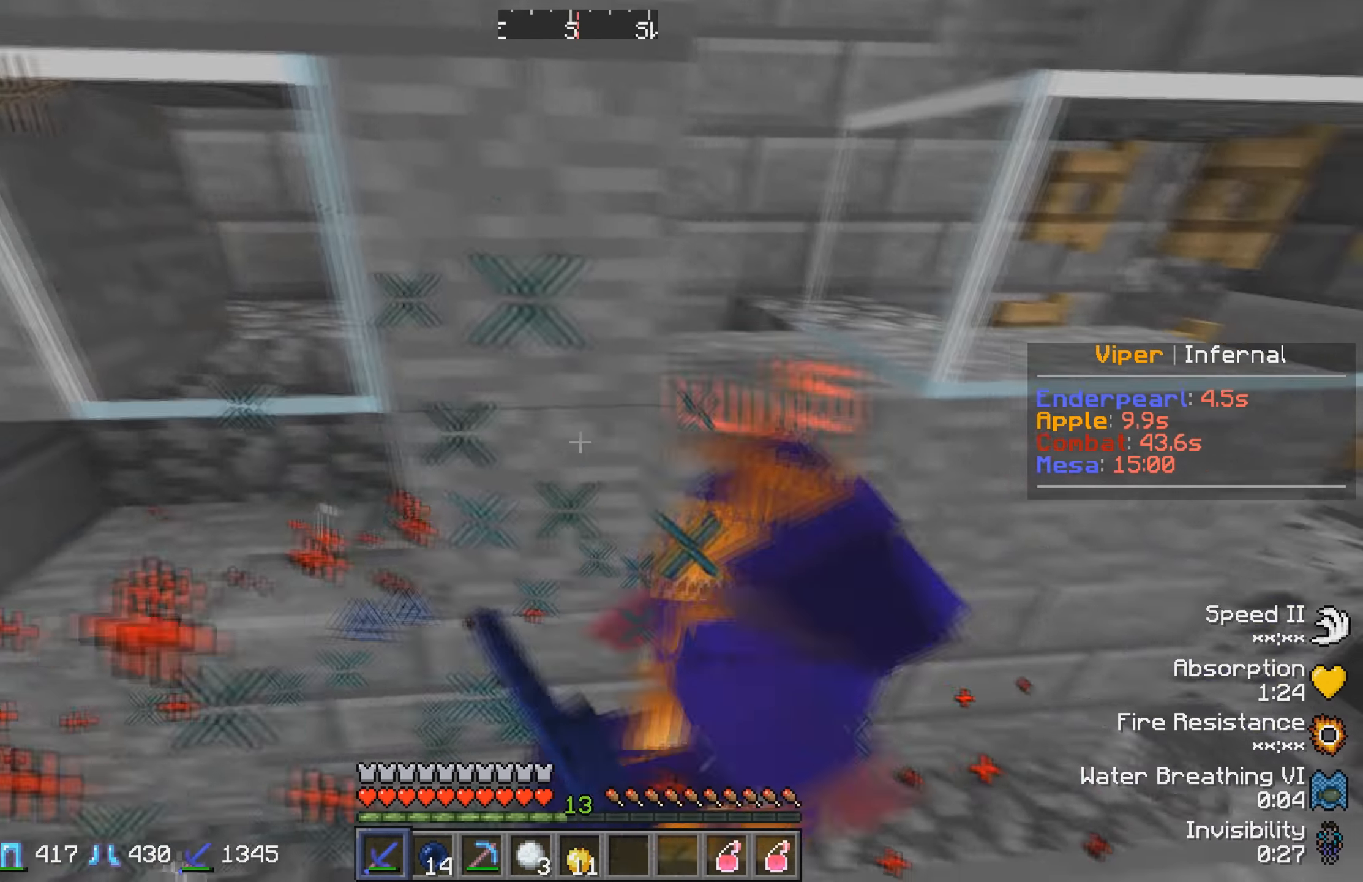
{"keys": ["d", "w"], "events": [[300, "w", "down"]]}
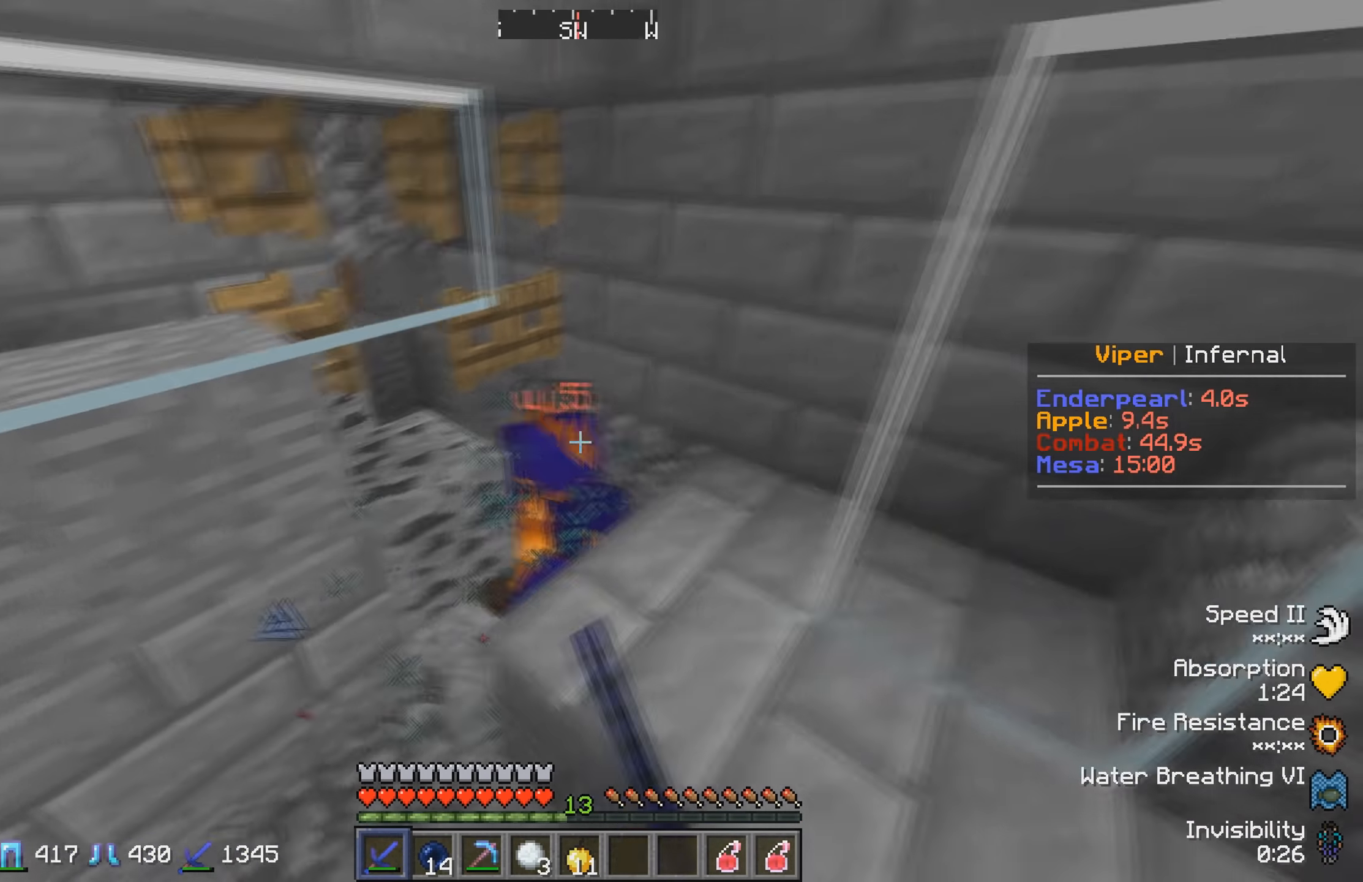
{"keys": [], "events": [[183, "d", "up"], [417, "w", "up"]]}
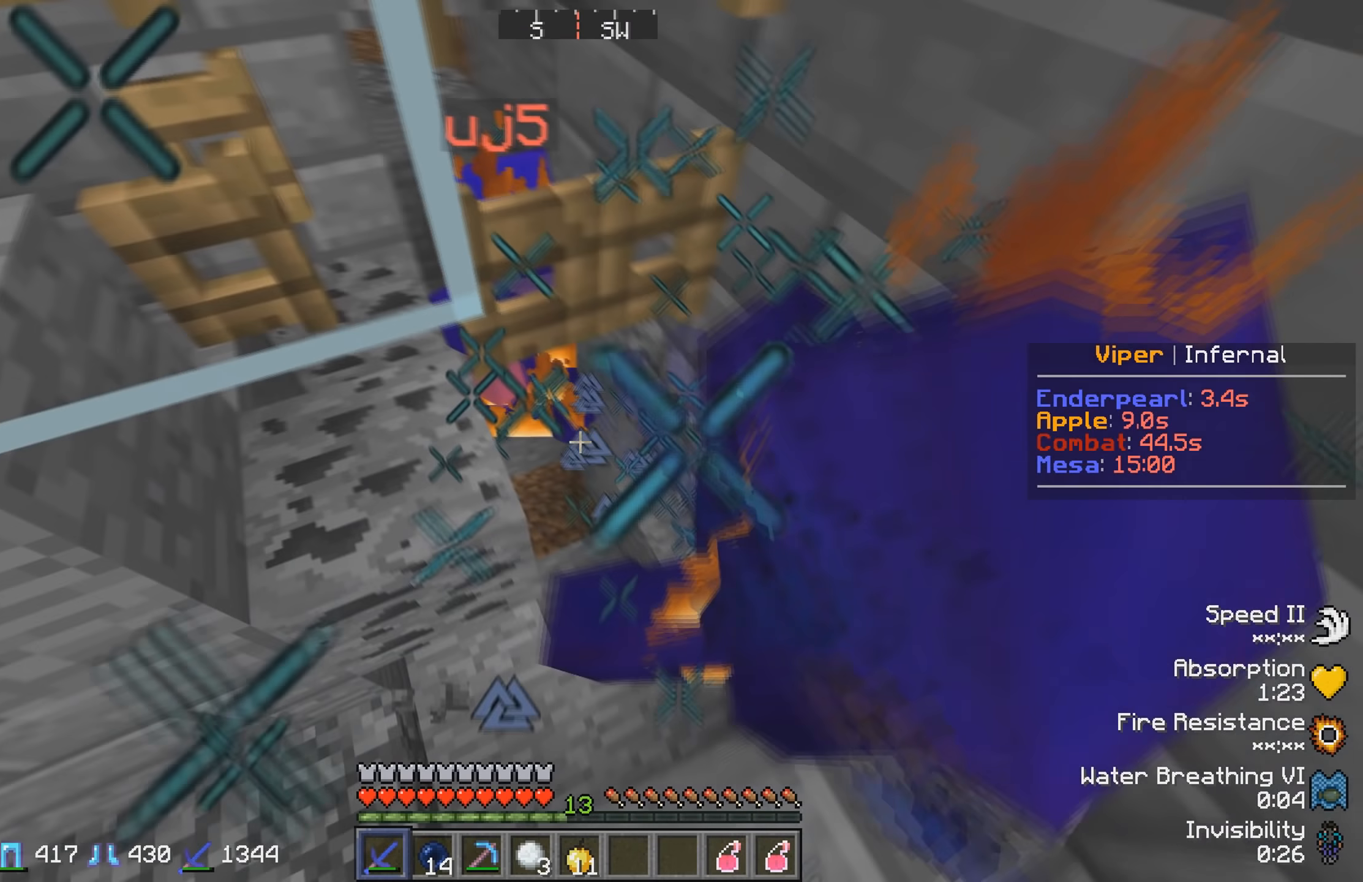
{"keys": ["w"], "events": [[17, "s", "down"], [217, "s", "up"], [267, "w", "down"]]}
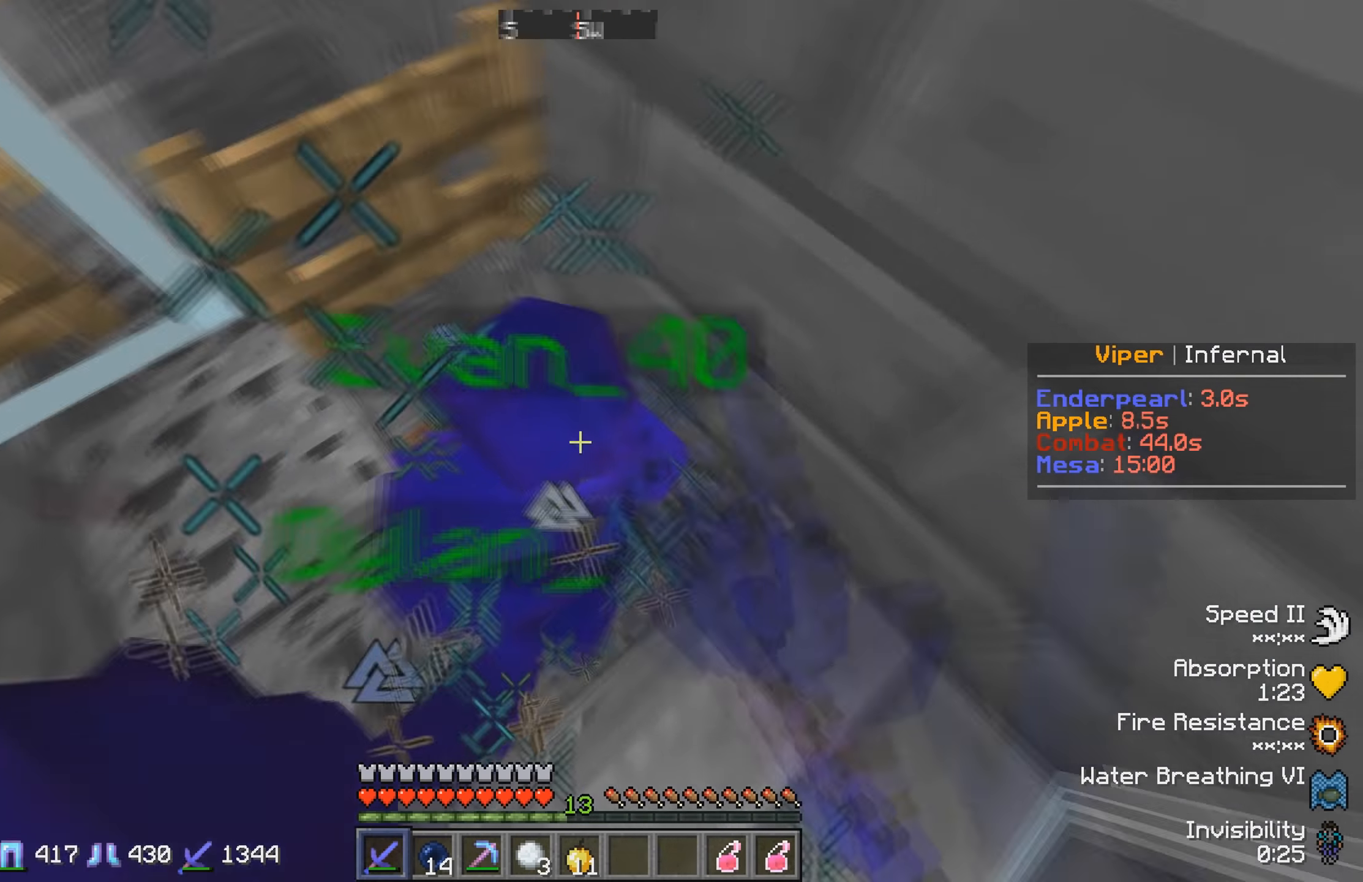
{"keys": [], "events": [[33, "w", "up"], [100, "d", "down"], [333, "d", "up"]]}
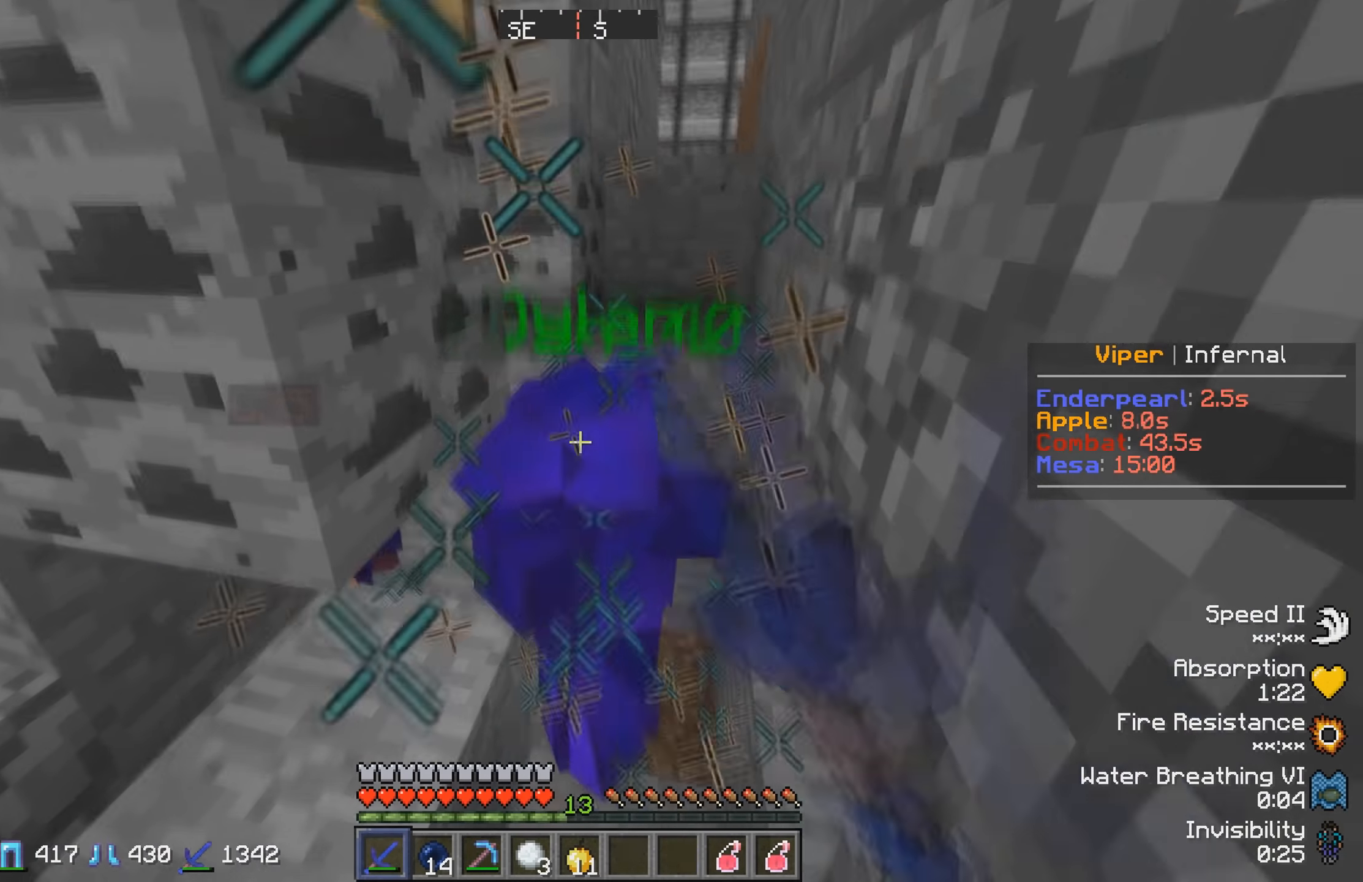
{"keys": ["a"], "events": [[367, "a", "down"]]}
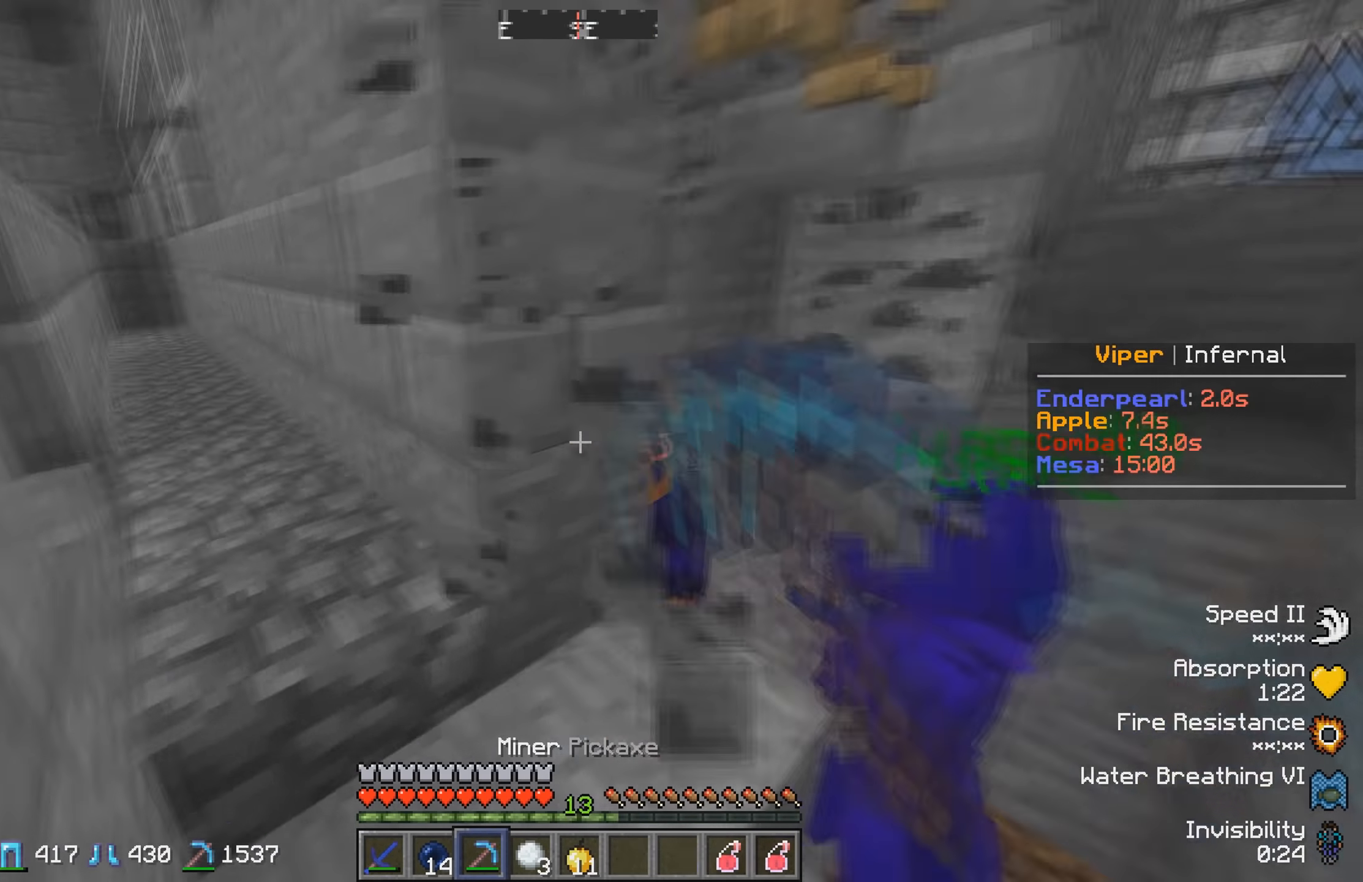
{"keys": [], "events": [[17, "a", "up"], [133, "w", "down"], [283, "w", "up"]]}
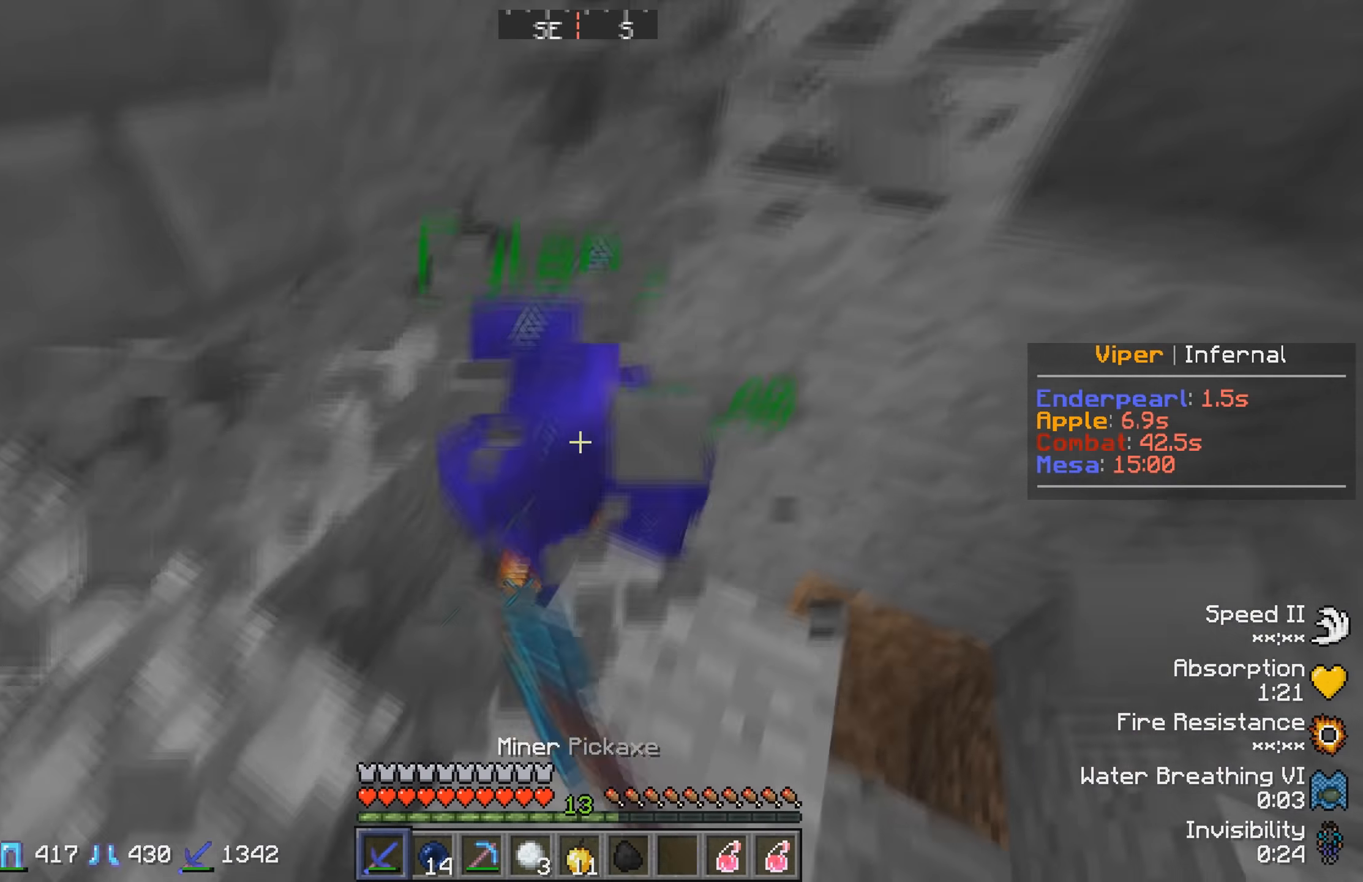
{"keys": [], "events": [[283, "d", "down"], [300, "w", "down"], [417, "w", "up"], [467, "d", "up"]]}
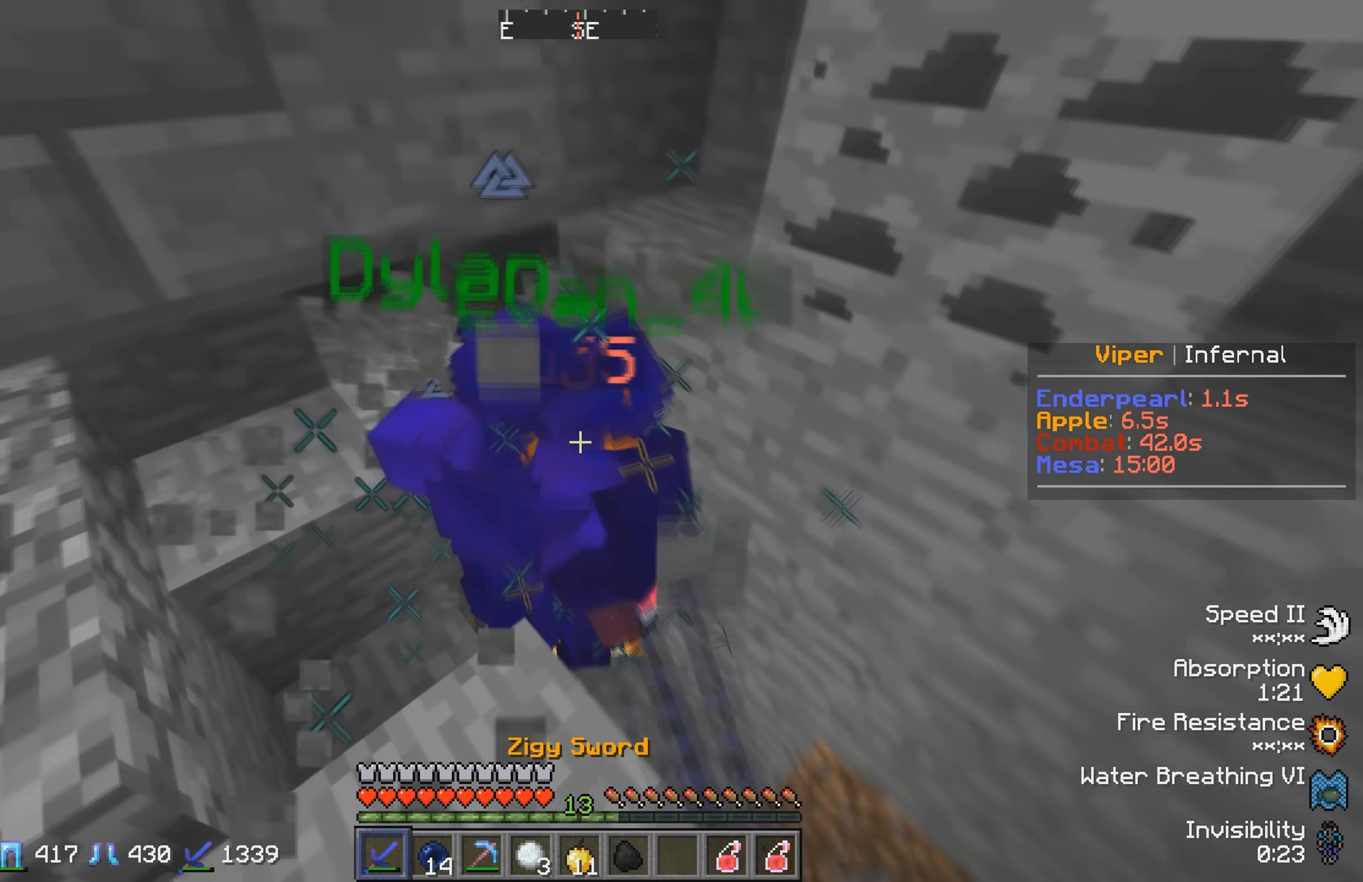
{"keys": ["d"], "events": [[67, "a", "down"], [83, "s", "down"], [283, "a", "up"], [283, "s", "up"], [383, "d", "down"]]}
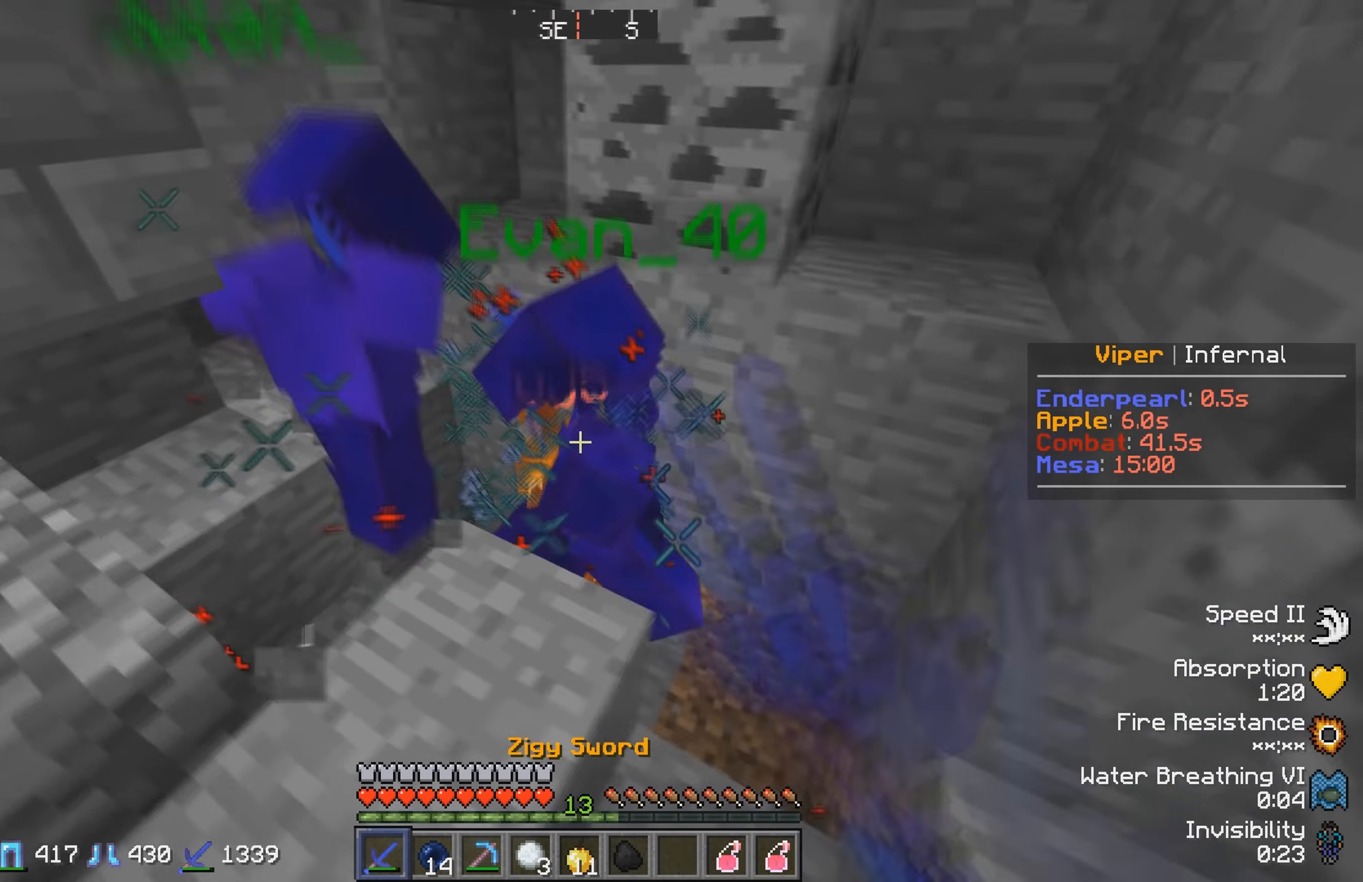
{"keys": ["w"], "events": [[17, "d", "up"], [83, "s", "down"], [233, "s", "up"], [333, "w", "down"]]}
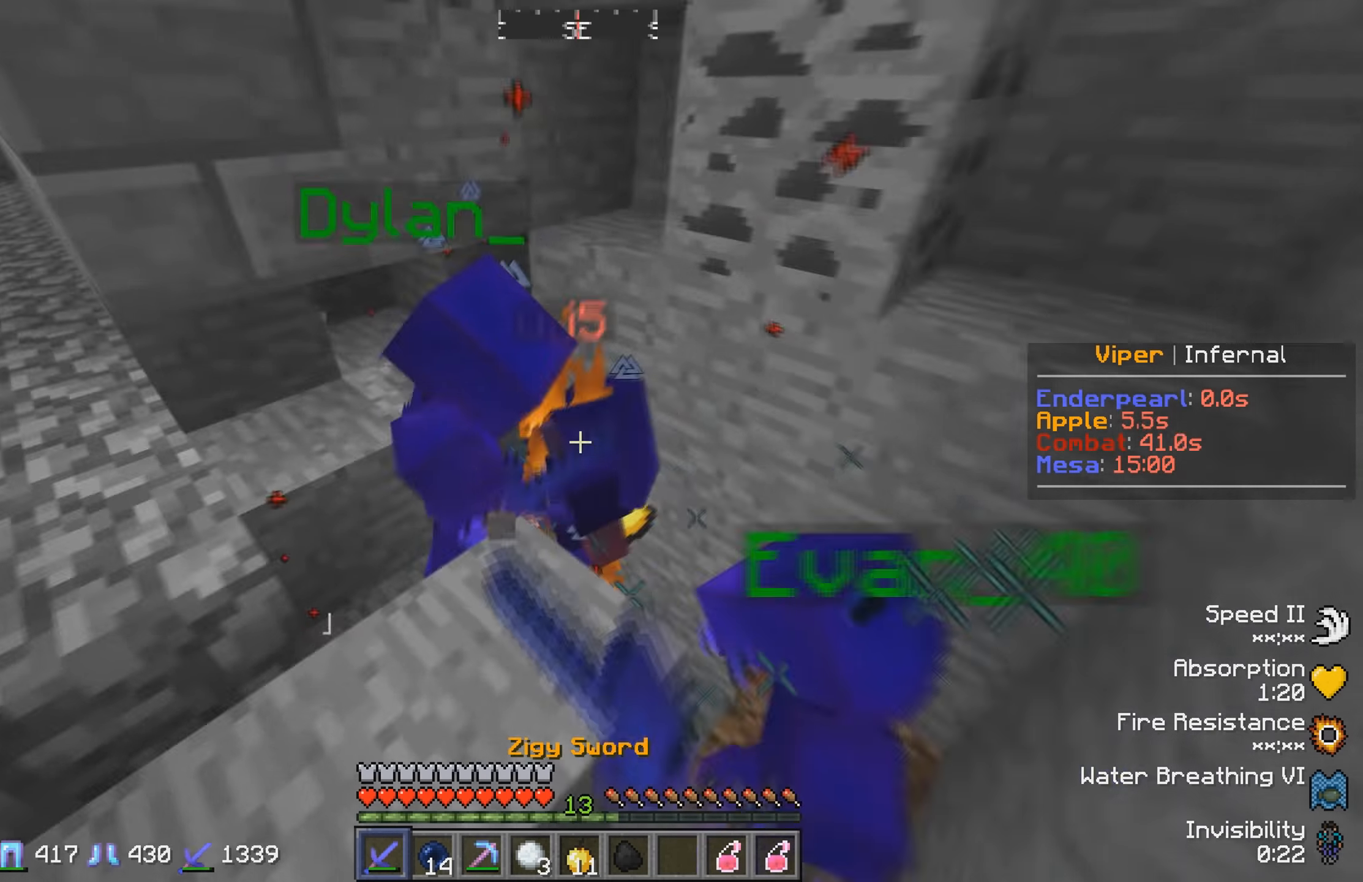
{"keys": [], "events": [[33, "w", "up"], [50, "a", "down"], [200, "a", "up"], [333, "d", "down"], [467, "d", "up"]]}
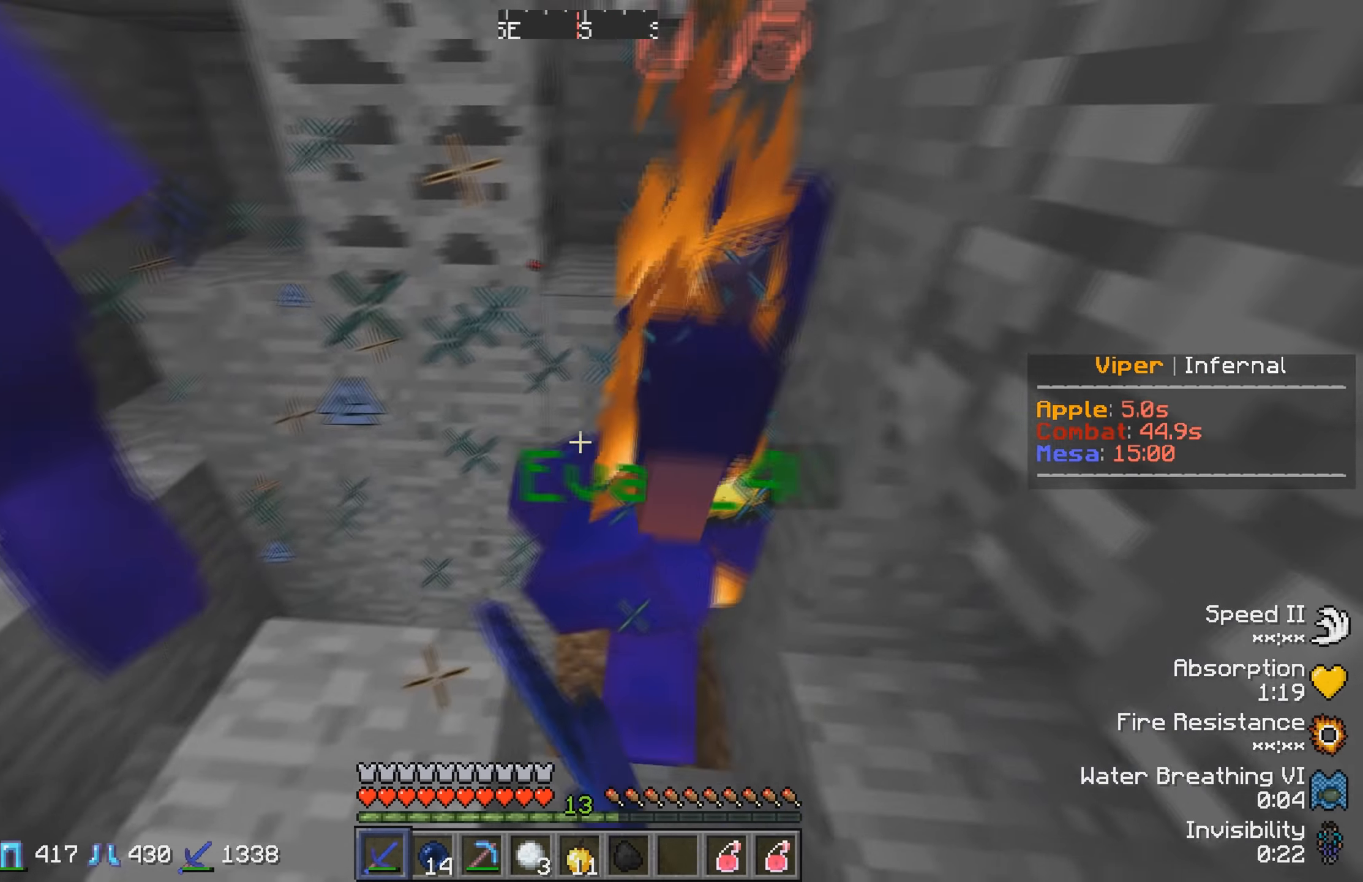
{"keys": ["w"], "events": [[317, "d", "down"], [417, "w", "down"], [483, "d", "up"]]}
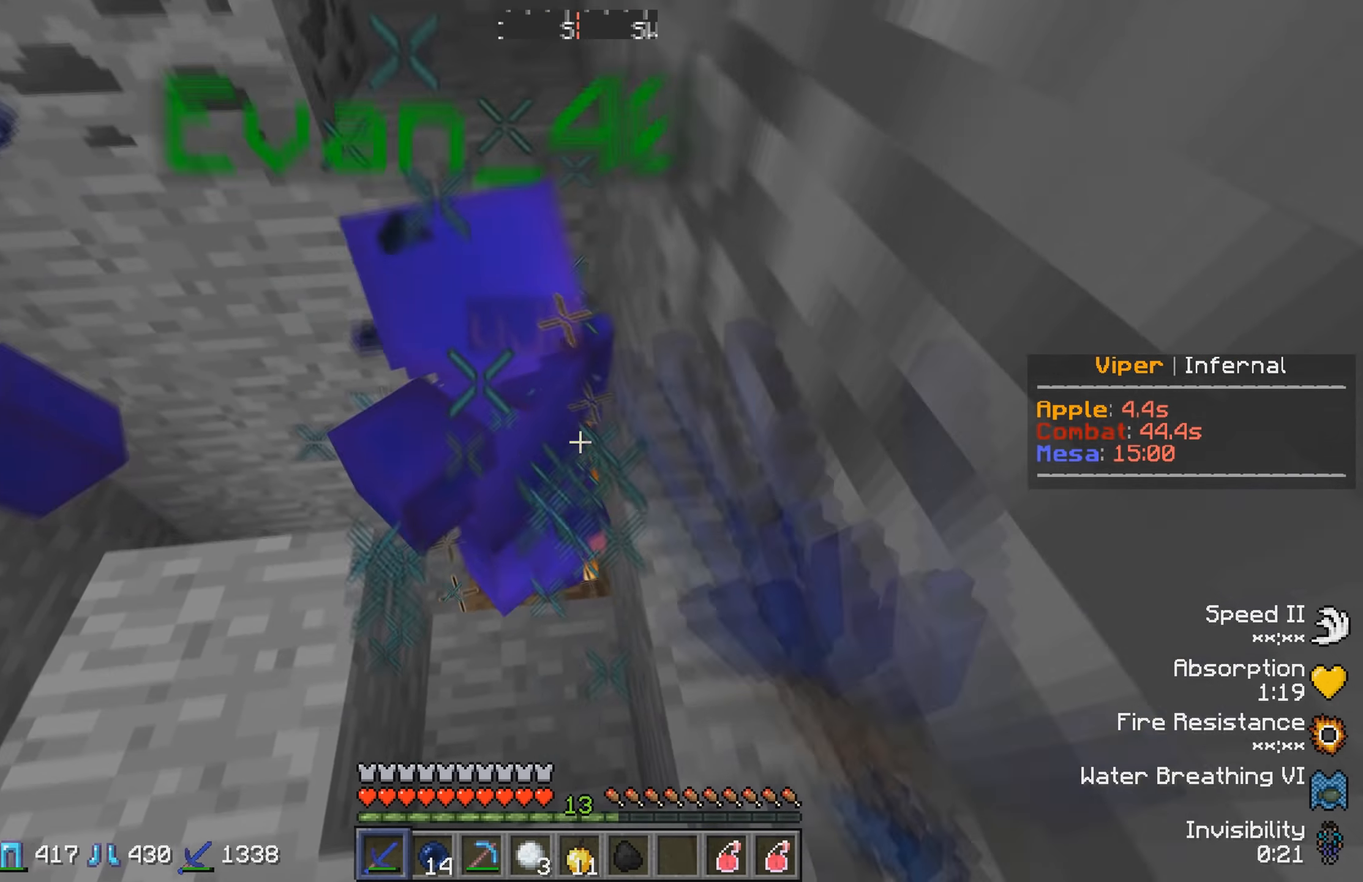
{"keys": ["a", "w"], "events": [[50, "w", "up"], [133, "s", "down"], [283, "s", "up"], [434, "a", "down"], [450, "w", "down"]]}
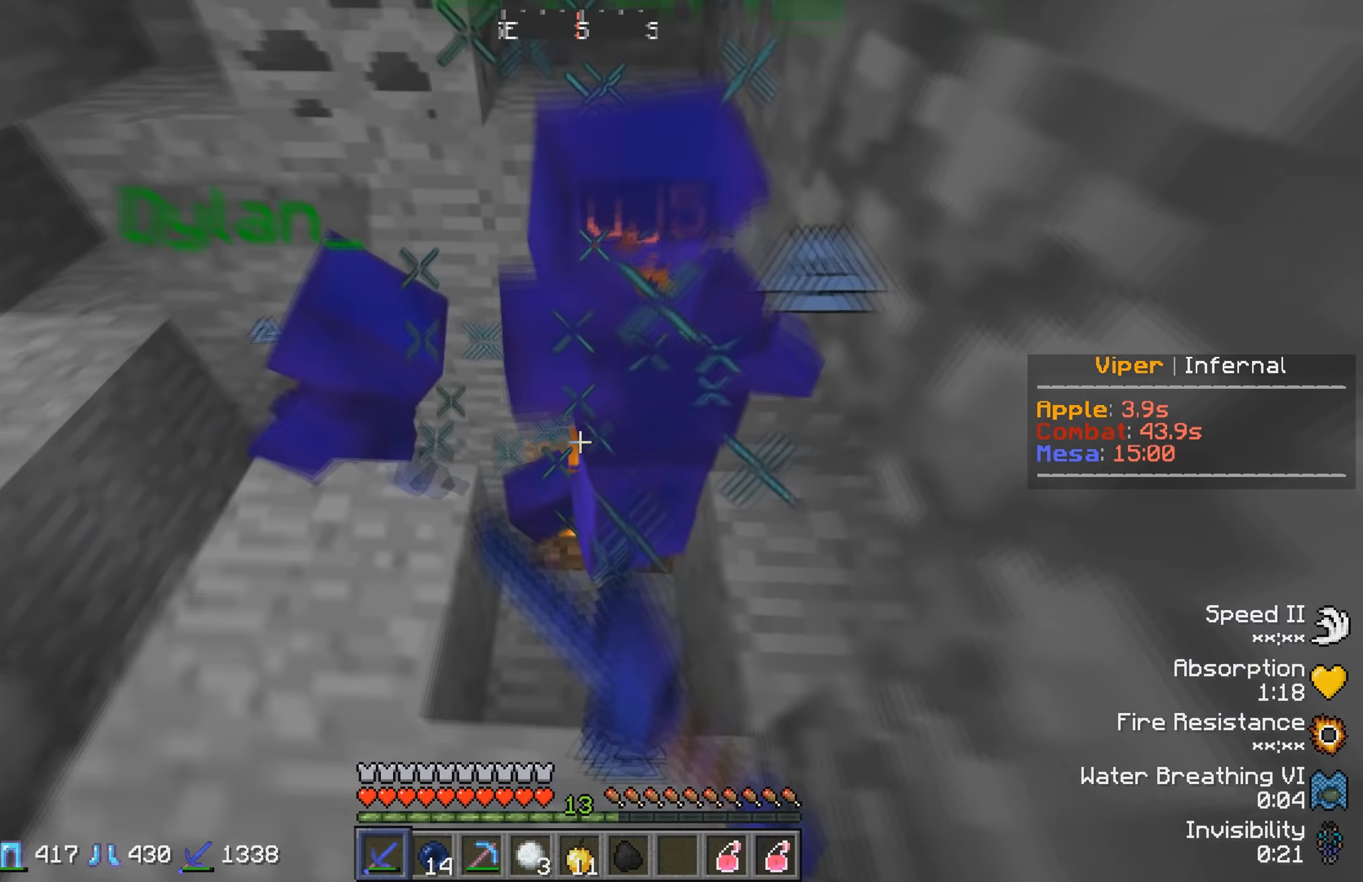
{"keys": [], "events": [[134, "w", "up"], [167, "a", "up"]]}
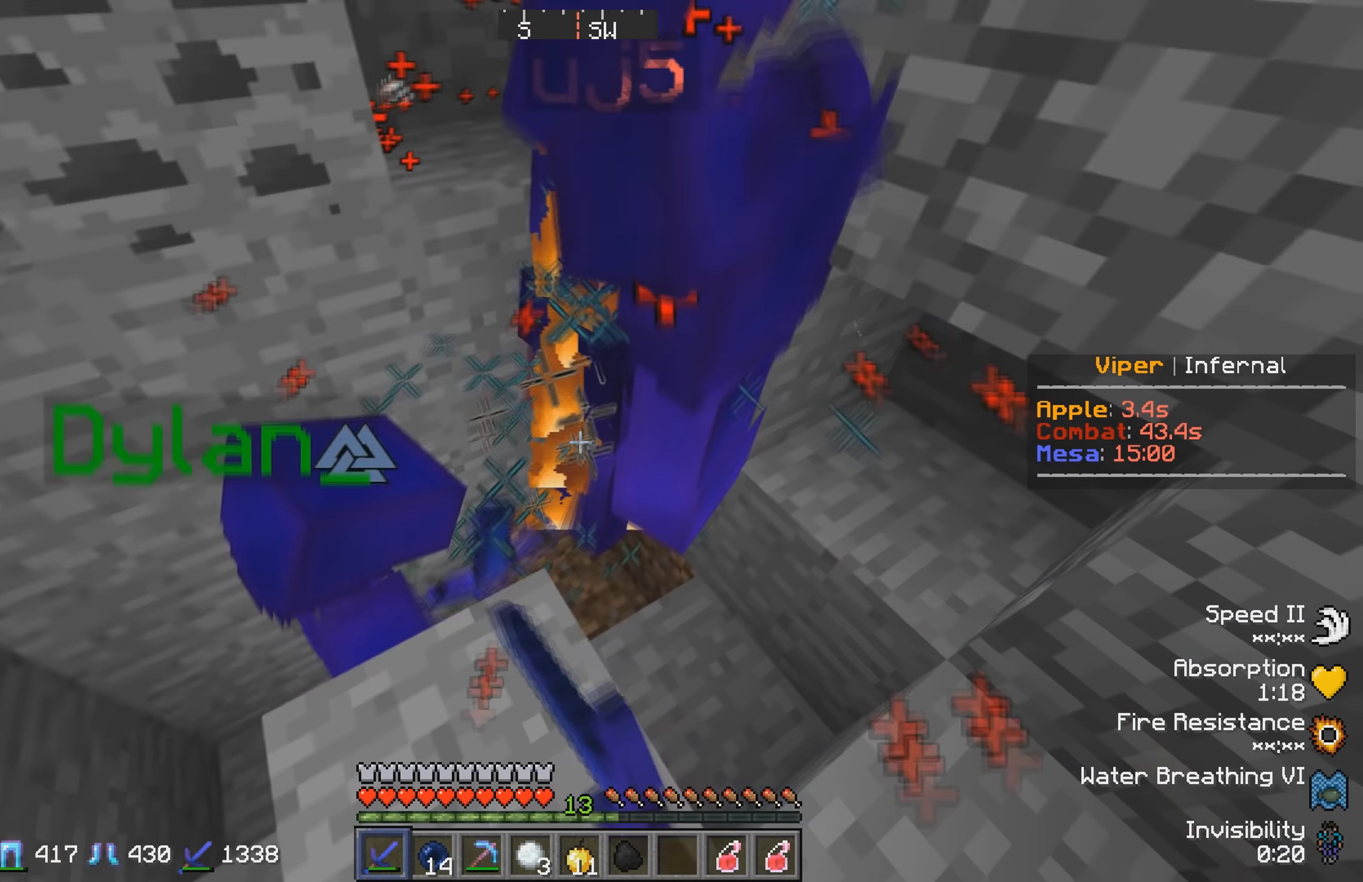
{"keys": [], "events": [[384, "a", "down"], [500, "a", "up"]]}